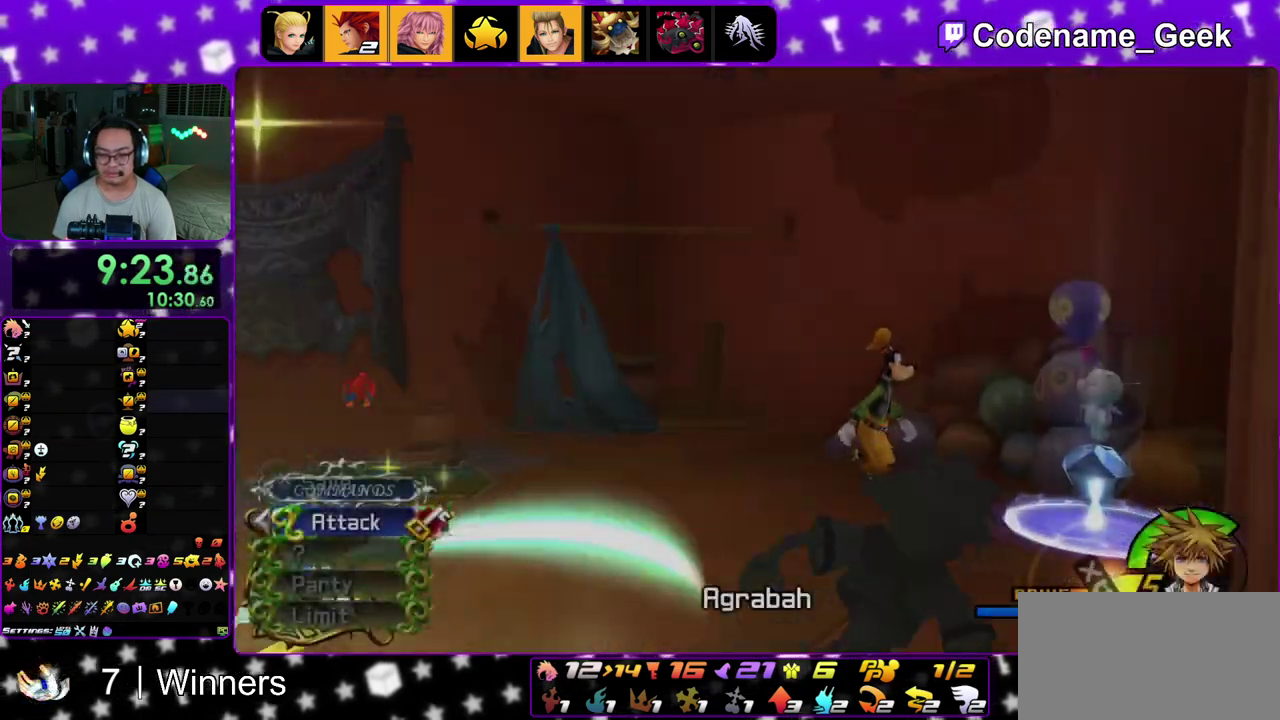
Gameplay with a controller (Nintendo layout); each line is a JSON object with the inputs held at the frame after it (dt_ms = milliseconds from this image to that frame). "events" lists button and stick changes between this image and that frame as [ms after this image, input, new state], when the widget could be followed in between. This overlay highlights the sticks when they move; stick clicks (L3 R3) are not distinguishable. Not read: L3 R3 START.
{"dt_ms": 400, "buttons": [], "left_stick": "right", "right_stick": "down-right", "events": [[83, "left_stick", "right"], [150, "right_stick", "down-right"]]}
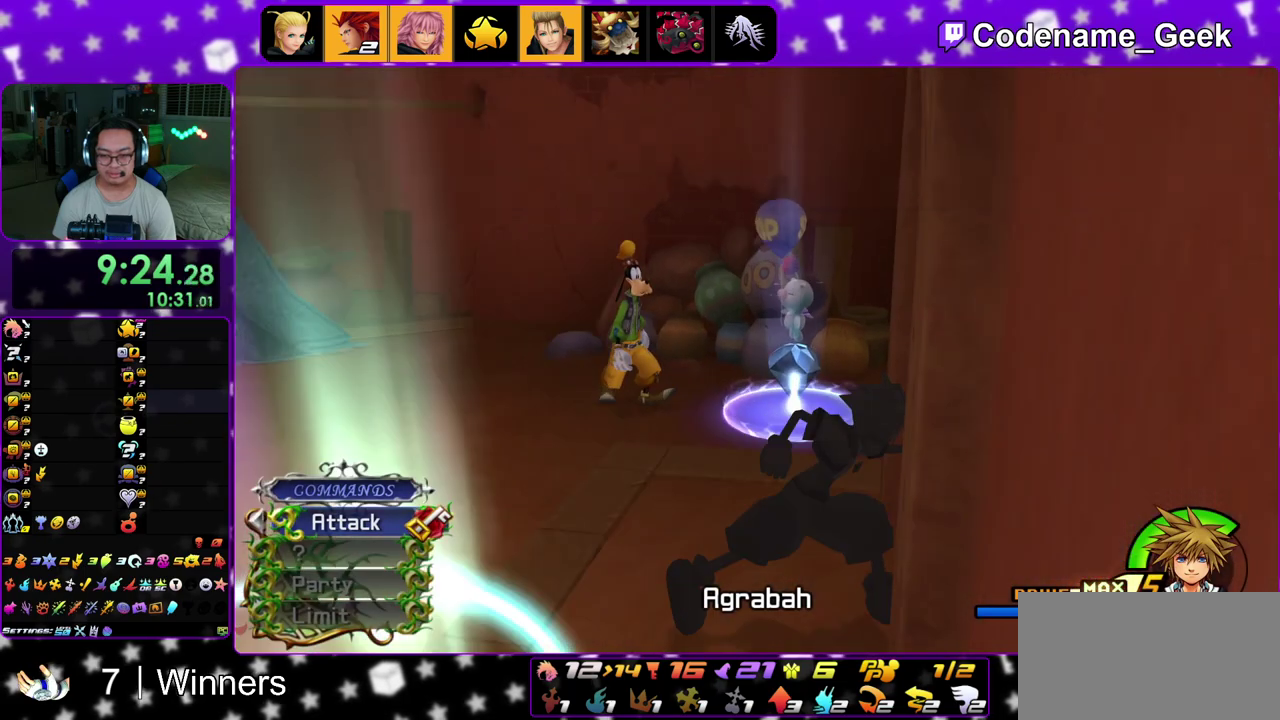
{"dt_ms": 500, "buttons": [], "left_stick": "up", "right_stick": "center", "events": [[100, "left_stick", "up-right"], [217, "right_stick", "center"], [483, "left_stick", "up"]]}
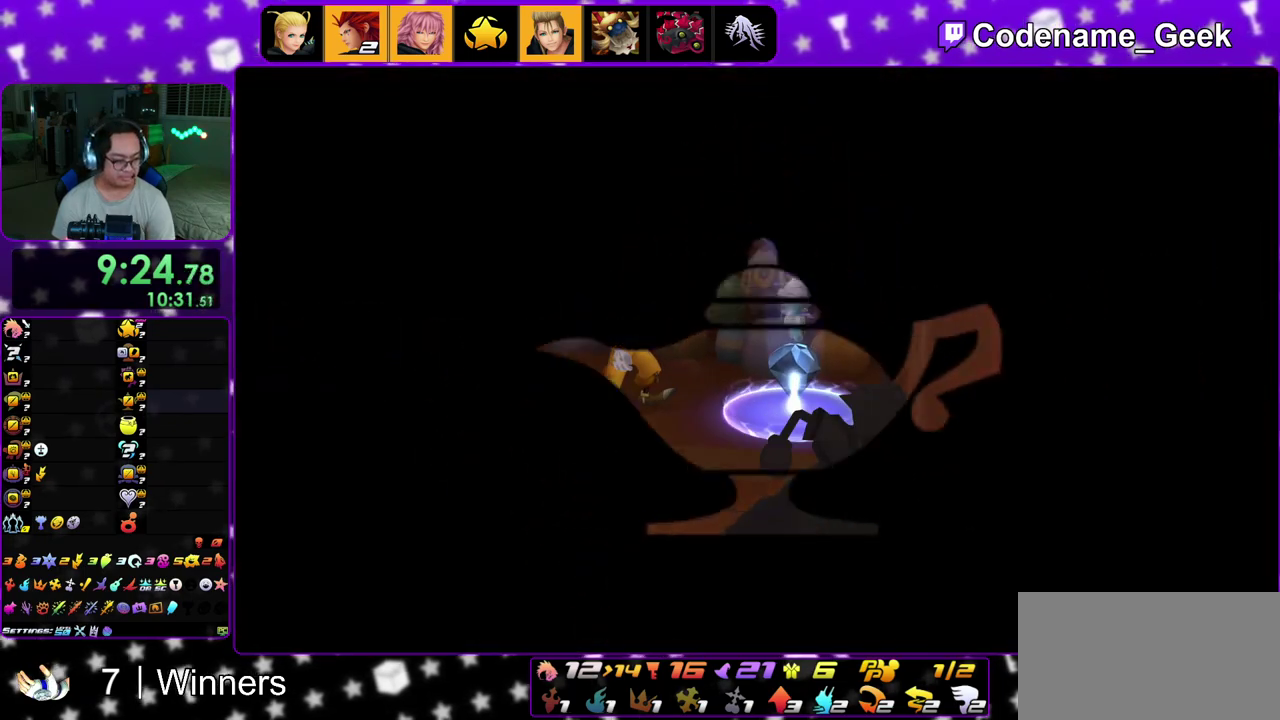
{"dt_ms": 500, "buttons": [], "left_stick": "up-left", "right_stick": "center", "events": [[33, "right_stick", "left"], [67, "left_stick", "up-left"], [417, "right_stick", "center"]]}
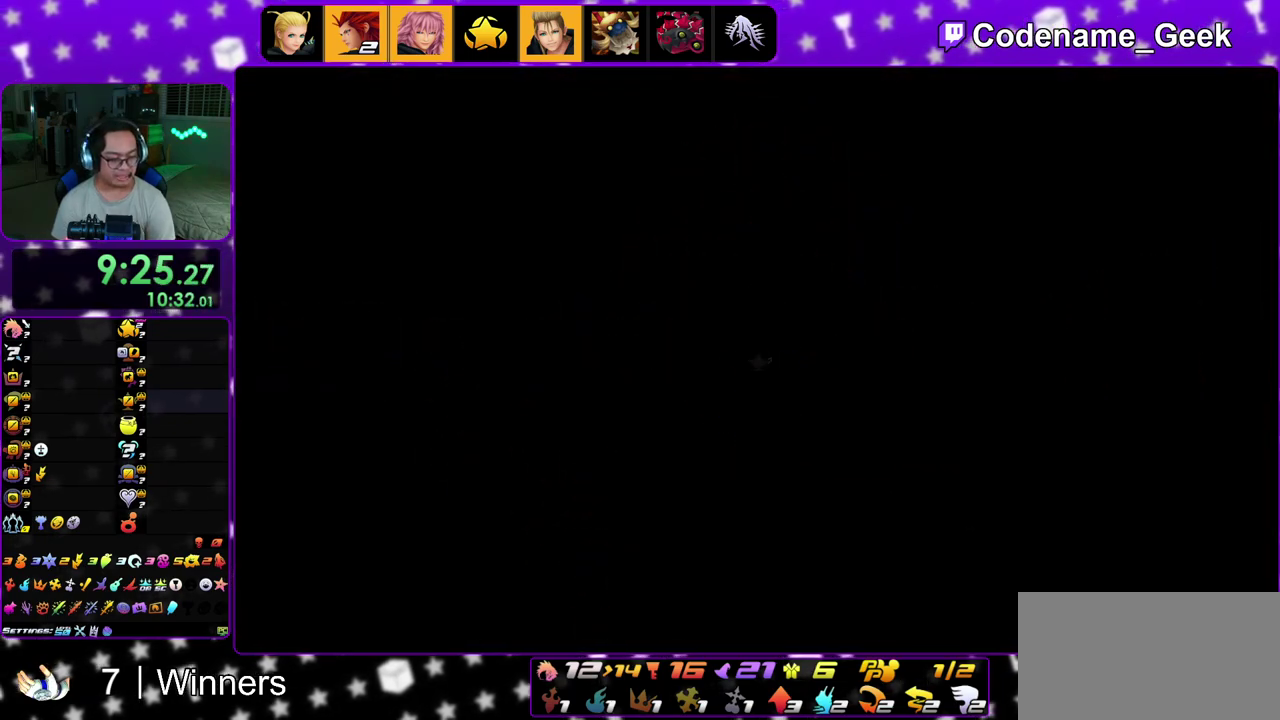
{"dt_ms": 300, "buttons": [], "left_stick": "up-left", "right_stick": "center", "events": [[67, "right_stick", "left"], [200, "right_stick", "center"]]}
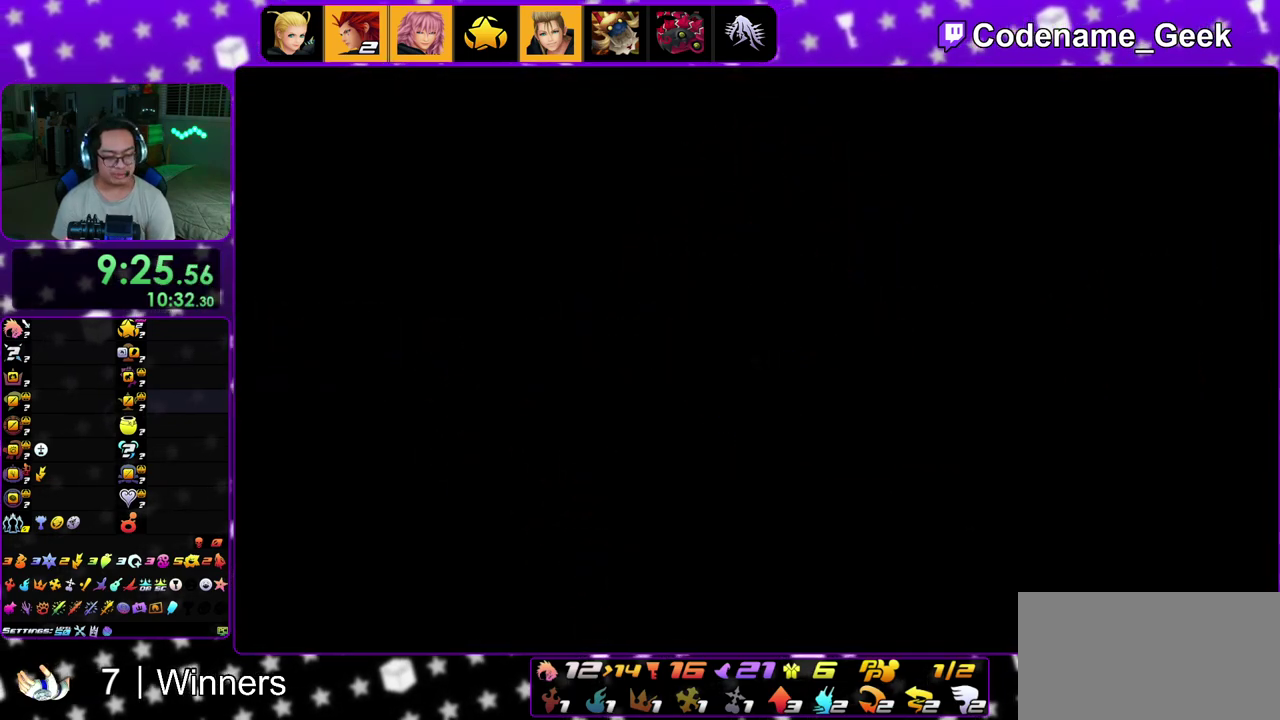
{"dt_ms": 900, "buttons": [], "left_stick": "up", "right_stick": "center", "events": [[33, "right_stick", "left"], [183, "left_stick", "left"], [200, "right_stick", "center"], [300, "right_stick", "left"], [433, "Y", "down"], [550, "Y", "up"], [617, "right_stick", "center"], [633, "Y", "down"], [683, "left_stick", "up-left"], [750, "Y", "up"], [883, "left_stick", "up"]]}
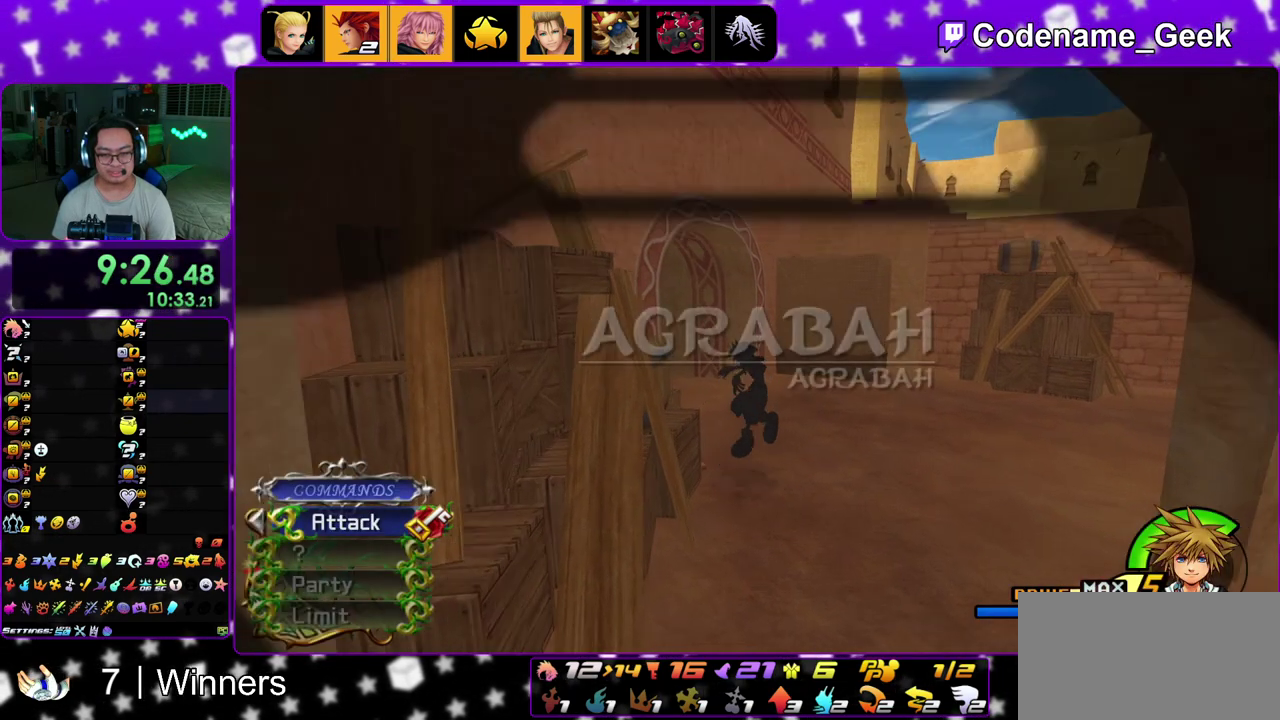
{"dt_ms": 300, "buttons": ["B"], "left_stick": "up-right", "right_stick": "center", "events": [[67, "left_stick", "up-right"], [233, "B", "down"]]}
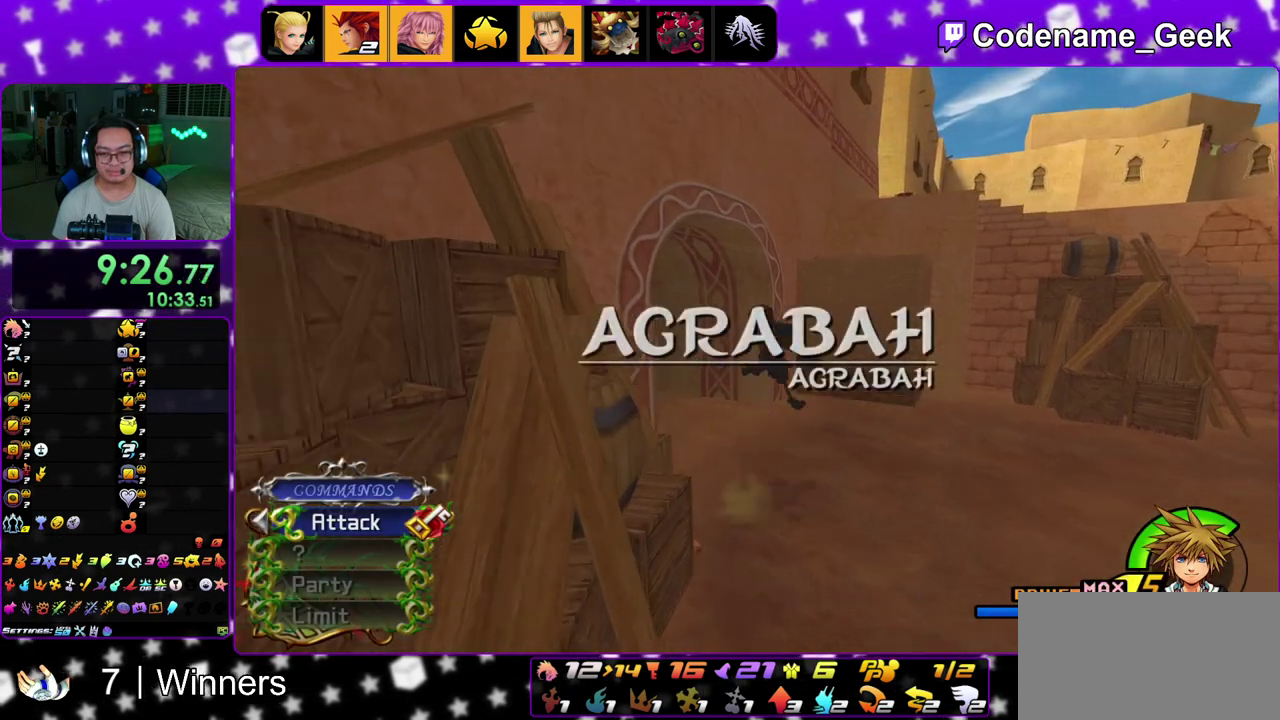
{"dt_ms": 700, "buttons": [], "left_stick": "up-left", "right_stick": "center", "events": [[250, "B", "up"], [317, "B", "down"], [467, "B", "up"], [500, "Y", "down"], [617, "Y", "up"], [617, "left_stick", "up"], [683, "left_stick", "up-left"]]}
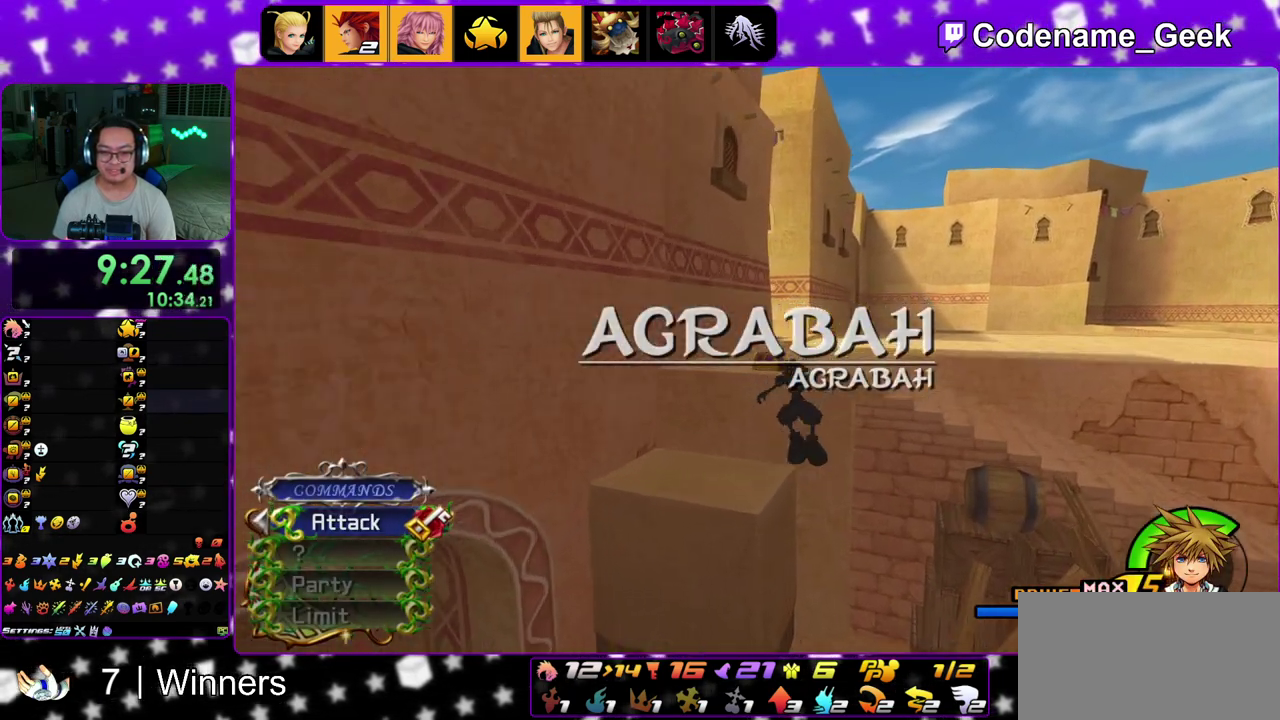
{"dt_ms": 300, "buttons": [], "left_stick": "up-left", "right_stick": "center", "events": []}
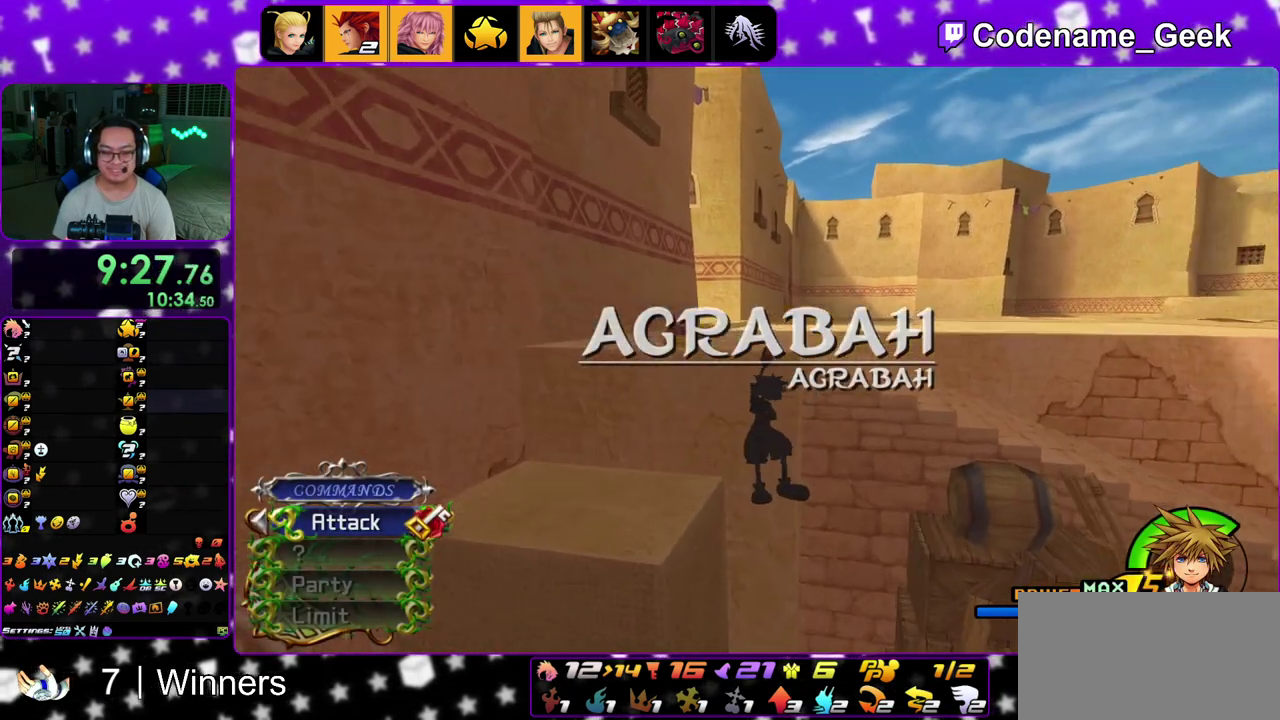
{"dt_ms": 500, "buttons": [], "left_stick": "up-left", "right_stick": "down-left", "events": [[417, "right_stick", "down-left"]]}
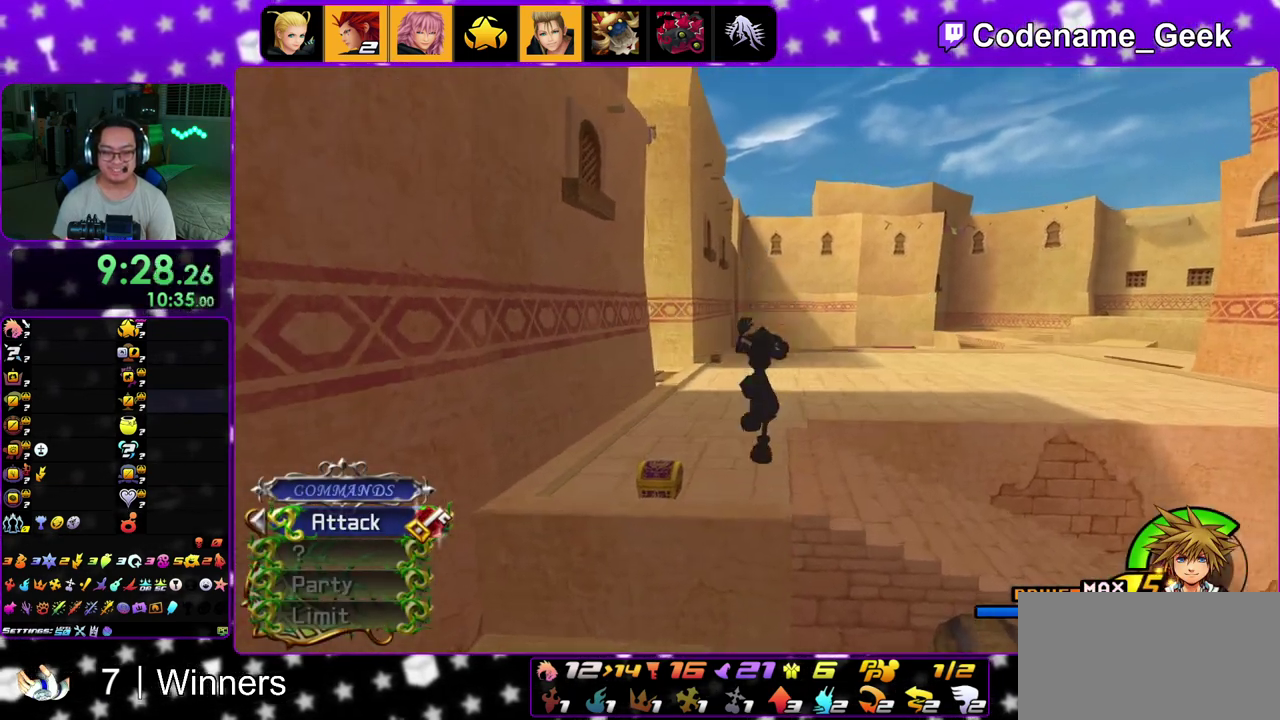
{"dt_ms": 500, "buttons": [], "left_stick": "up-left", "right_stick": "center", "events": [[17, "right_stick", "center"], [150, "right_stick", "down-left"], [217, "right_stick", "center"]]}
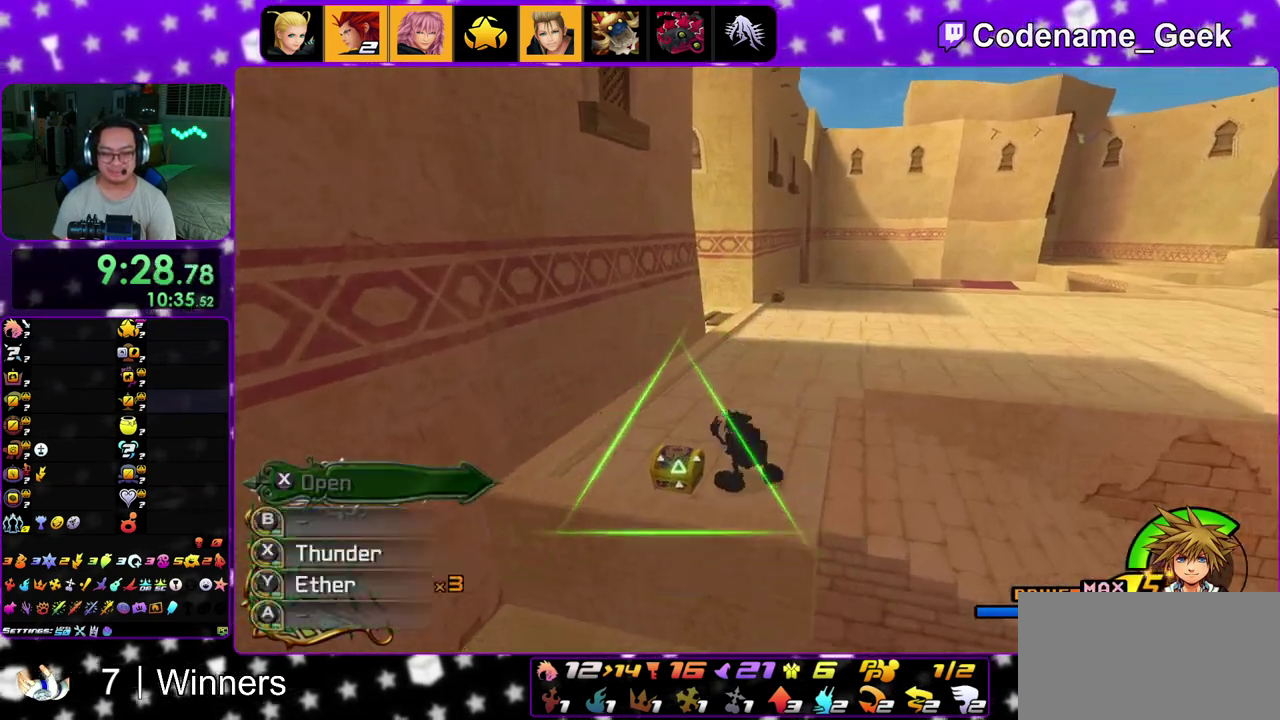
{"dt_ms": 400, "buttons": ["X"], "left_stick": "center", "right_stick": "center", "events": [[150, "right_stick", "right"], [233, "X", "down"], [267, "right_stick", "center"], [317, "X", "up"], [400, "X", "down"], [400, "left_stick", "center"]]}
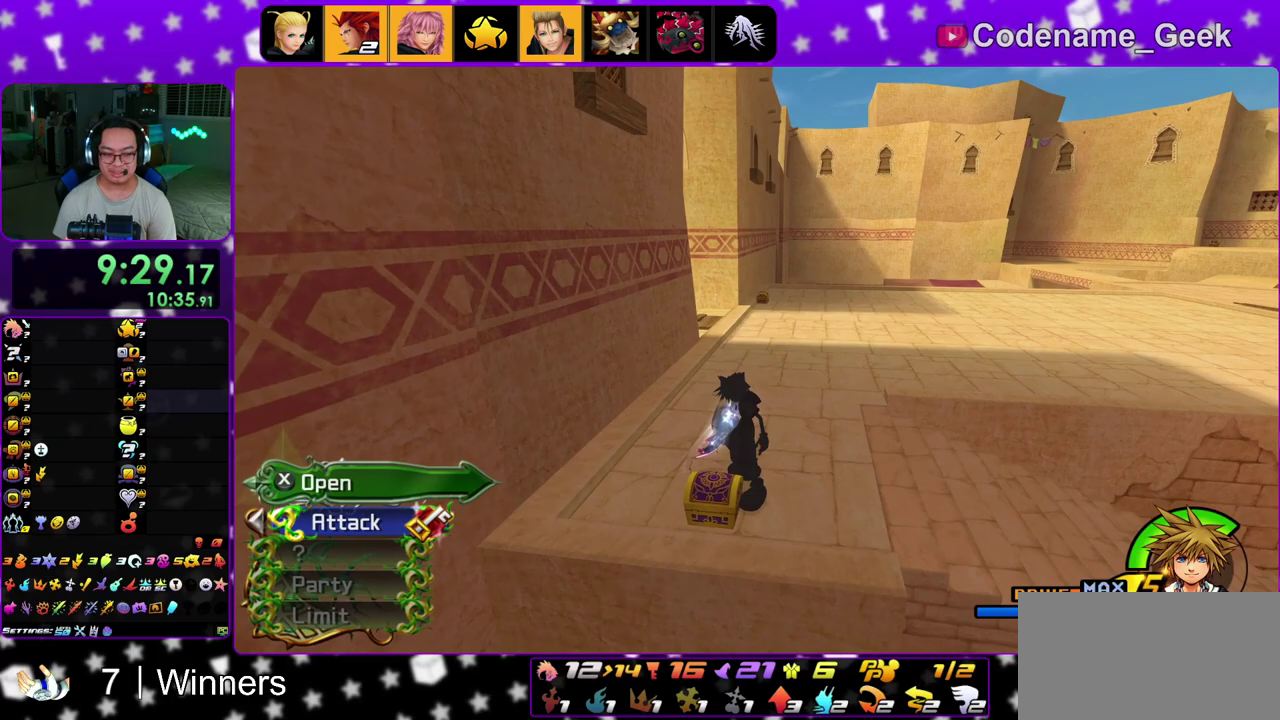
{"dt_ms": 800, "buttons": [], "left_stick": "center", "right_stick": "center", "events": [[117, "X", "up"], [183, "X", "down"], [300, "X", "up"], [300, "right_stick", "right"], [367, "right_stick", "center"], [383, "X", "down"], [517, "X", "up"]]}
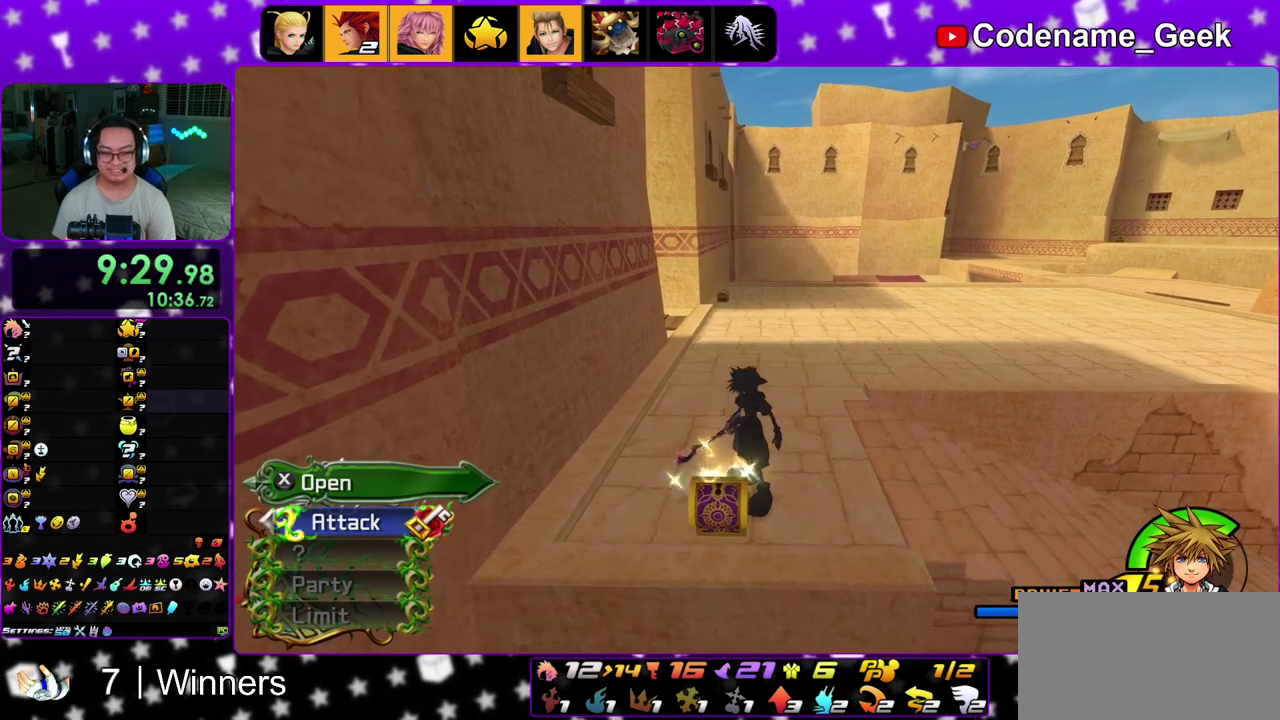
{"dt_ms": 300, "buttons": ["B"], "left_stick": "up", "right_stick": "center", "events": [[133, "left_stick", "up"], [267, "B", "down"]]}
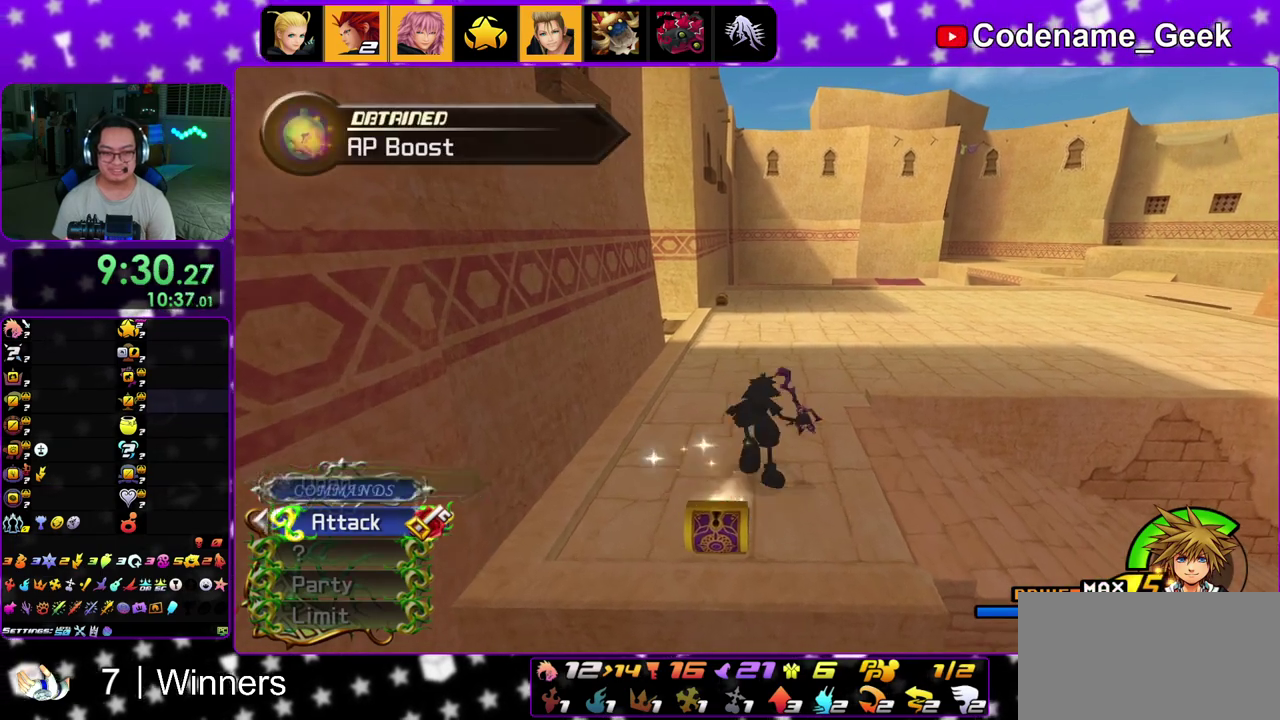
{"dt_ms": 600, "buttons": ["Y"], "left_stick": "up", "right_stick": "center", "events": [[83, "B", "up"], [133, "B", "down"], [250, "B", "up"], [250, "Y", "down"]]}
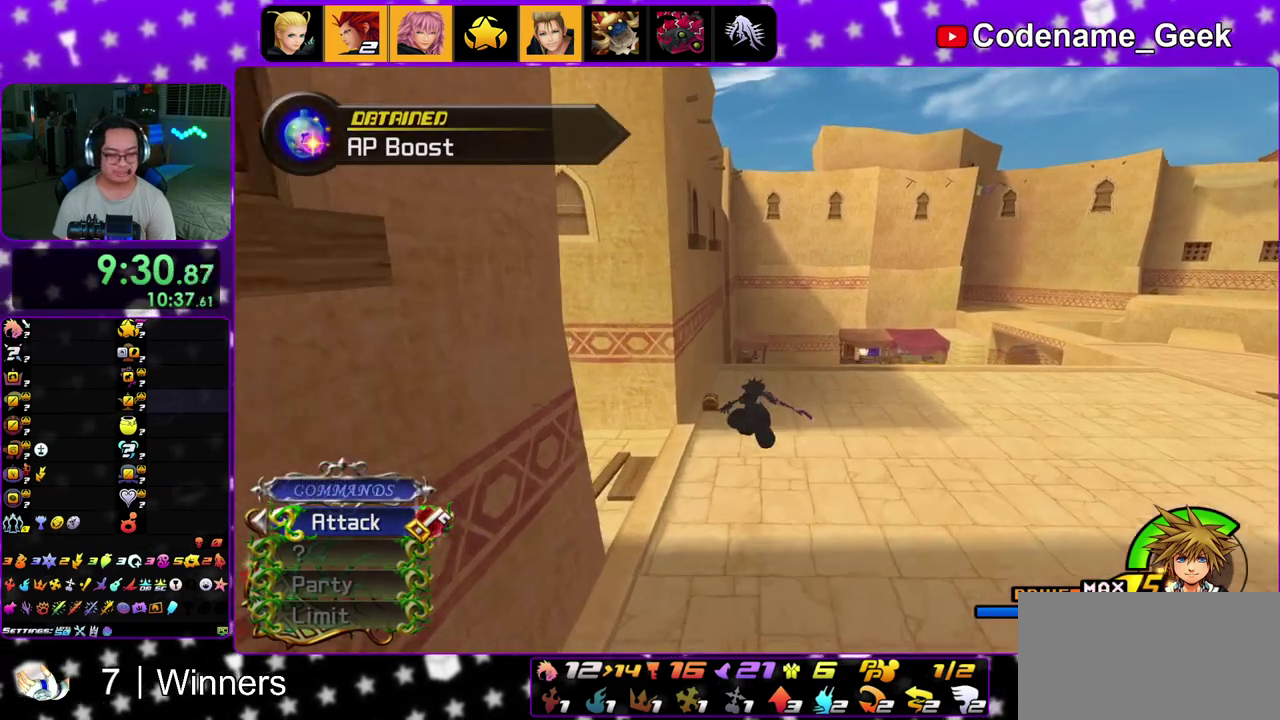
{"dt_ms": 400, "buttons": [], "left_stick": "up-right", "right_stick": "center", "events": [[200, "Y", "up"], [367, "left_stick", "up-right"]]}
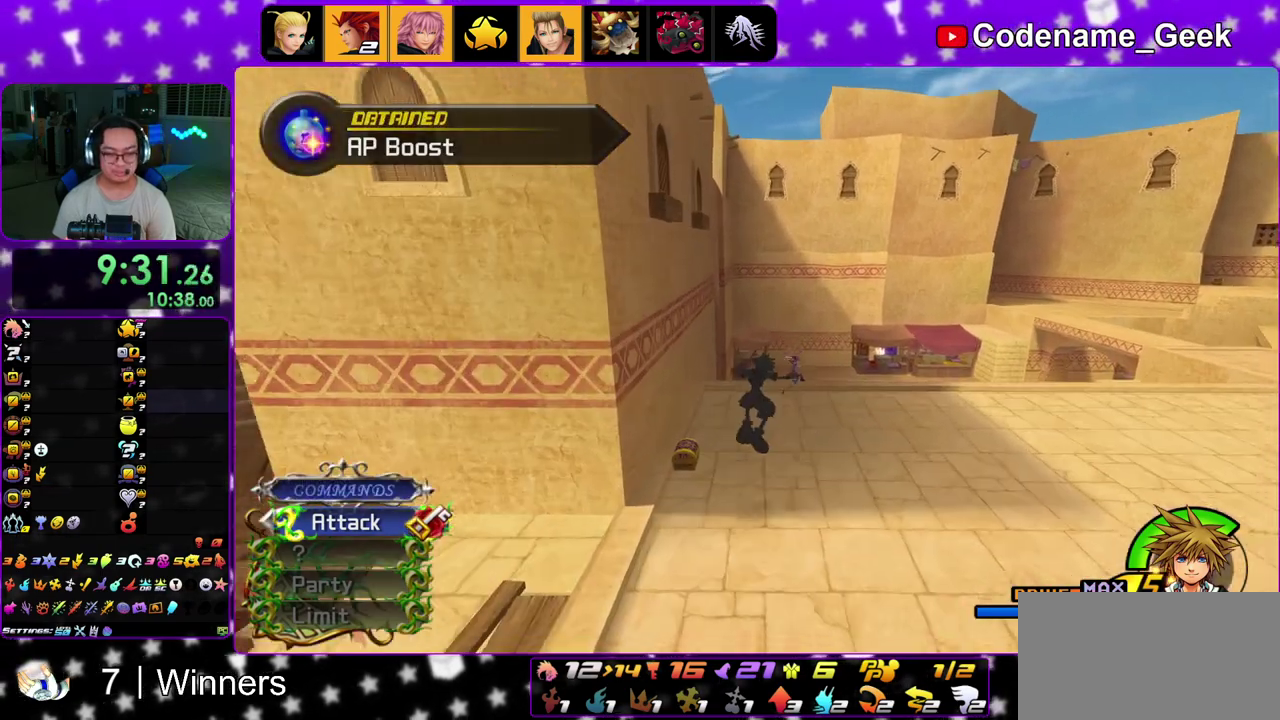
{"dt_ms": 500, "buttons": [], "left_stick": "down", "right_stick": "right"}
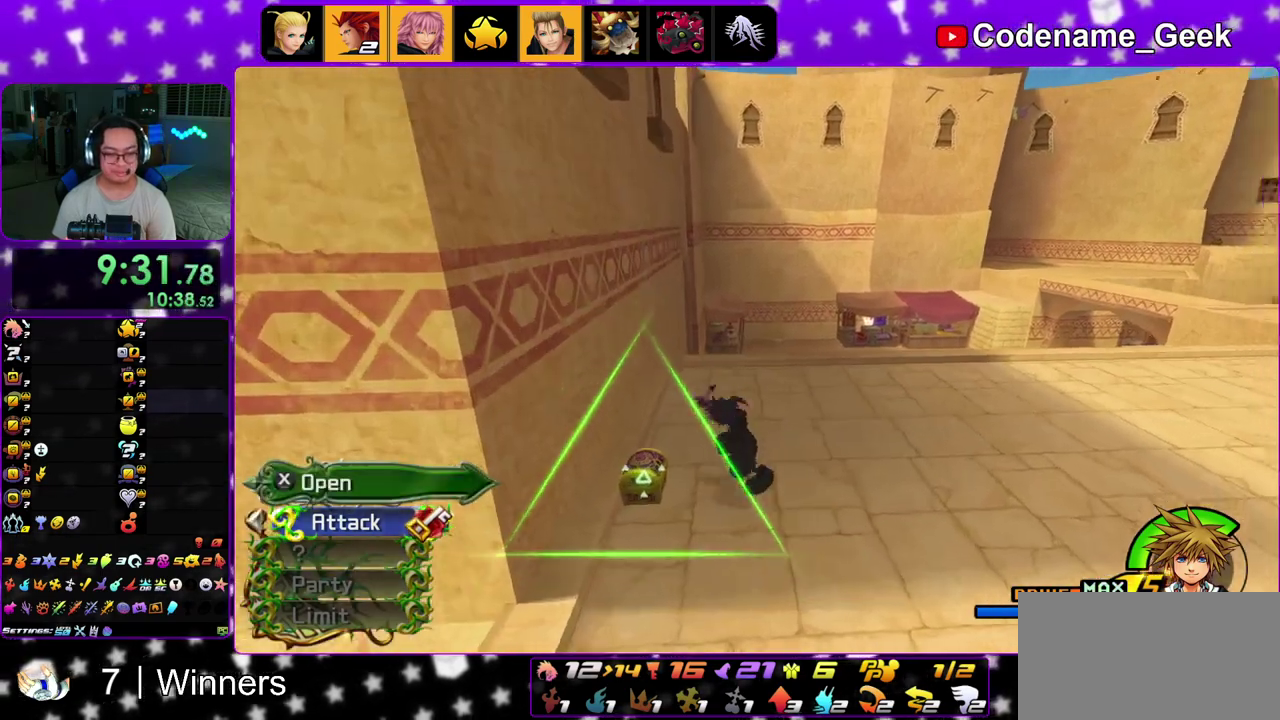
{"dt_ms": 500, "buttons": ["X"], "left_stick": "right", "right_stick": "right", "events": [[33, "X", "down"], [50, "left_stick", "down-right"], [117, "left_stick", "right"], [133, "X", "up"], [233, "X", "down"], [367, "X", "up"], [417, "X", "down"]]}
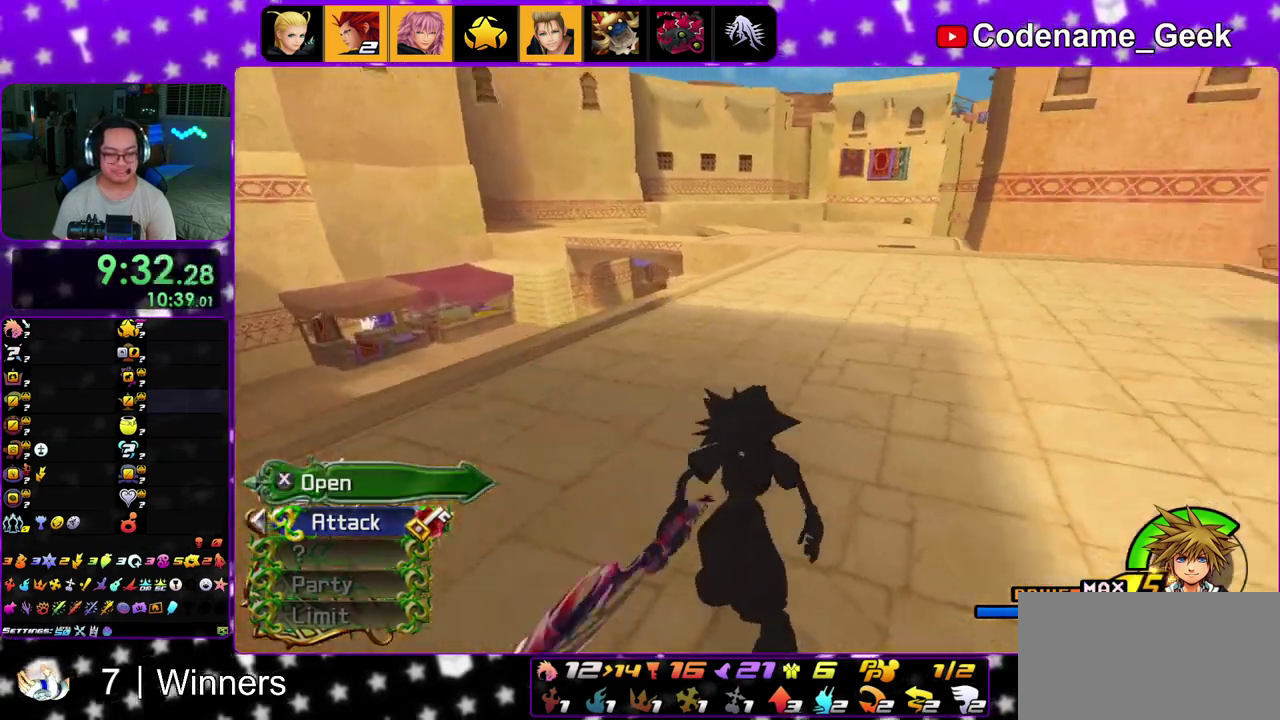
{"dt_ms": 300, "buttons": [], "left_stick": "center", "right_stick": "left"}
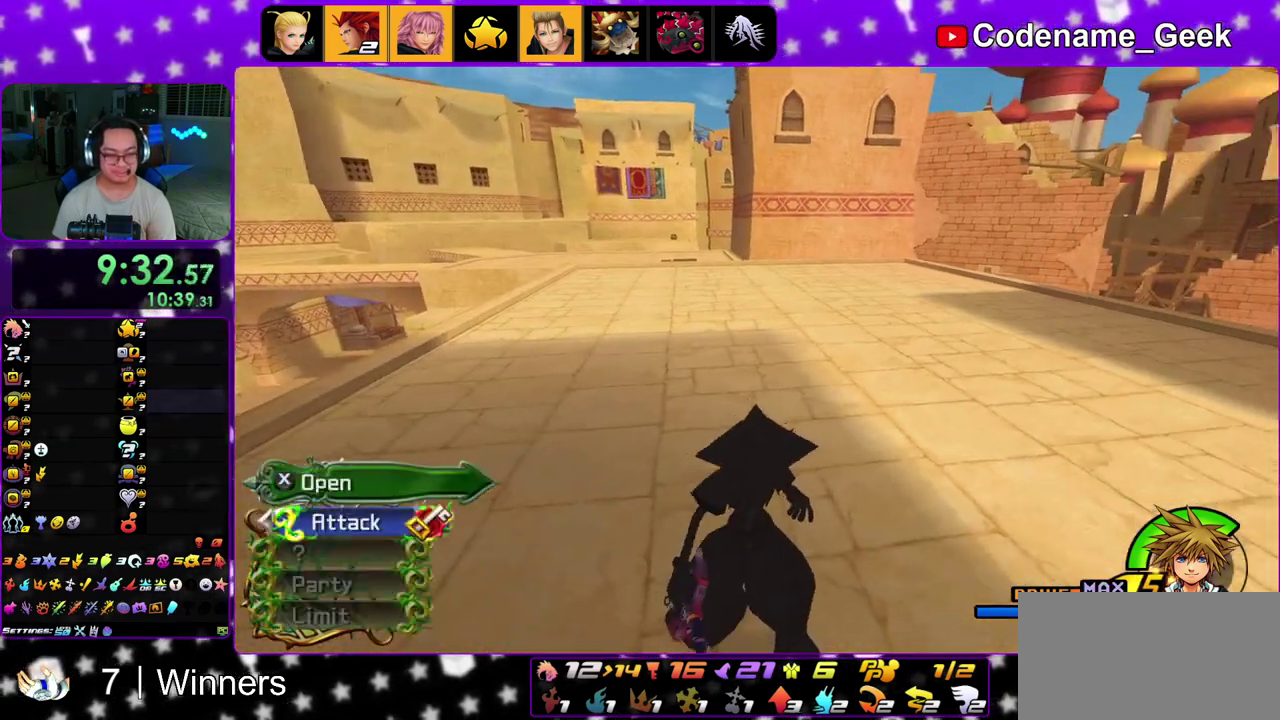
{"dt_ms": 900, "buttons": ["B"], "left_stick": "up", "right_stick": "center"}
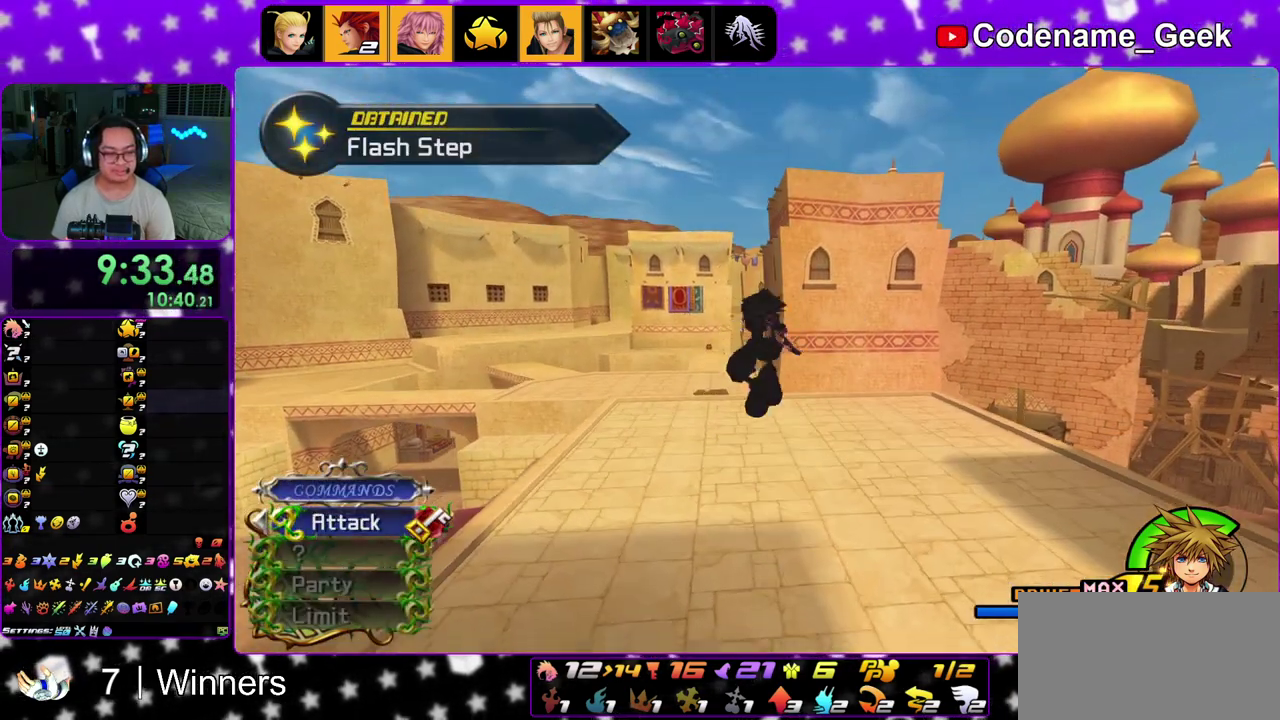
{"dt_ms": 300, "buttons": ["Y"], "left_stick": "up", "right_stick": "left", "events": [[33, "B", "up"], [133, "Y", "down"], [233, "right_stick", "left"]]}
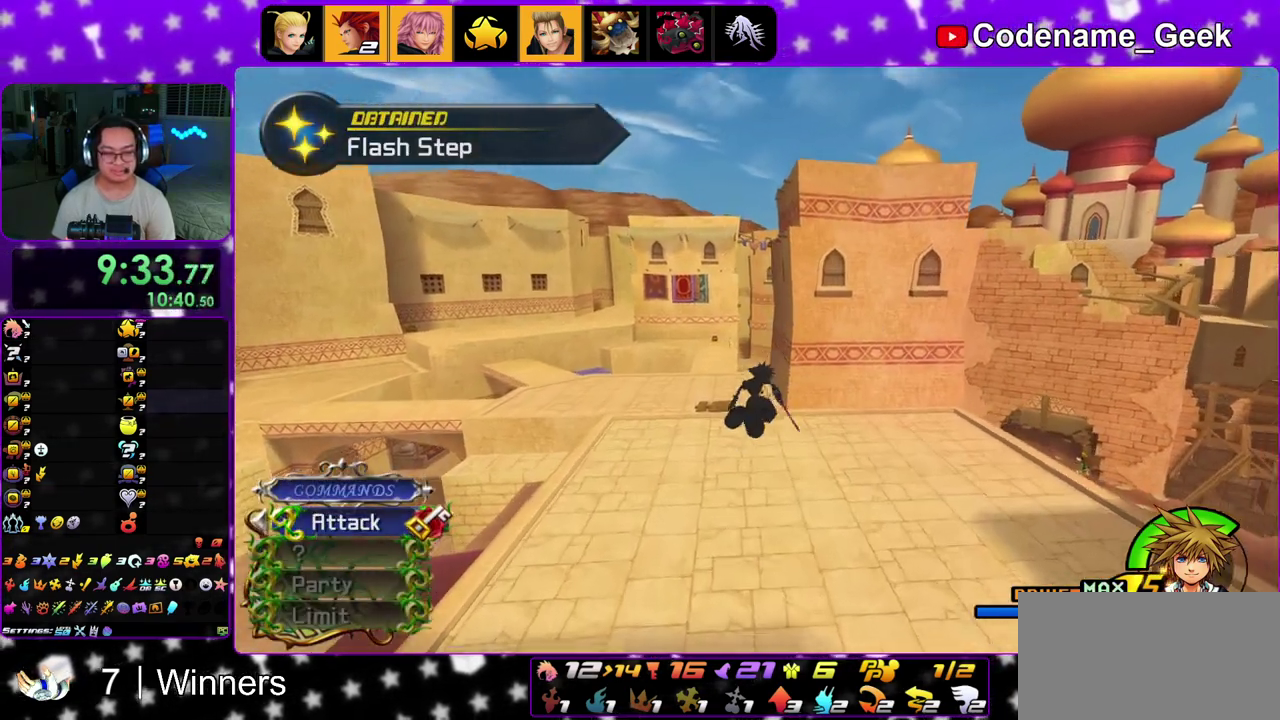
{"dt_ms": 700, "buttons": ["Y"], "left_stick": "center", "right_stick": "center"}
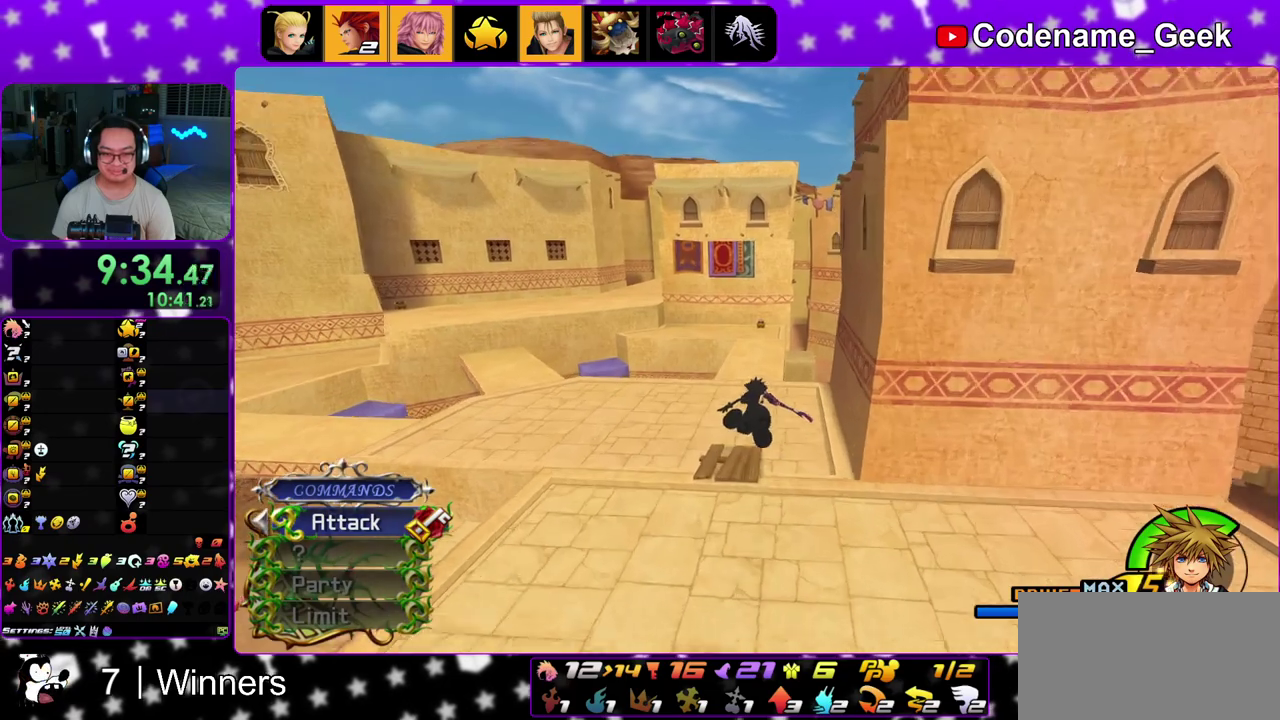
{"dt_ms": 300, "buttons": ["Y"], "left_stick": "center", "right_stick": "center"}
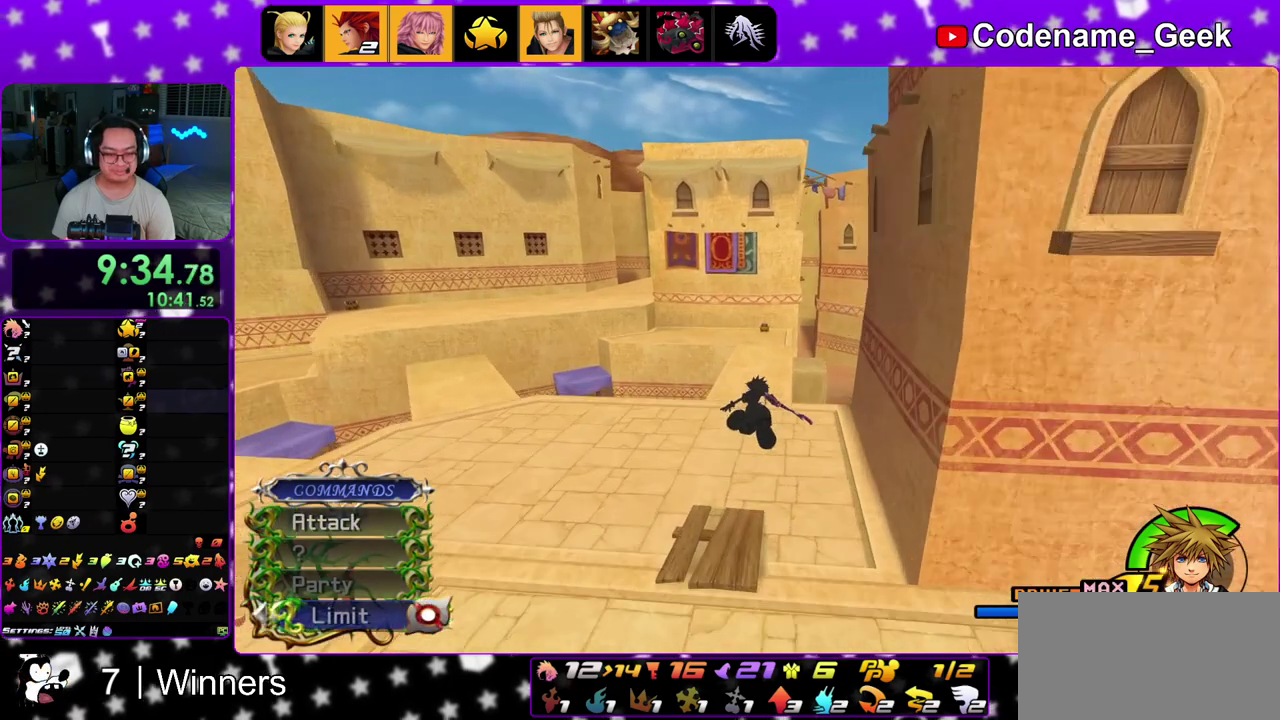
{"dt_ms": 600, "buttons": ["Y"], "left_stick": "up", "right_stick": "center"}
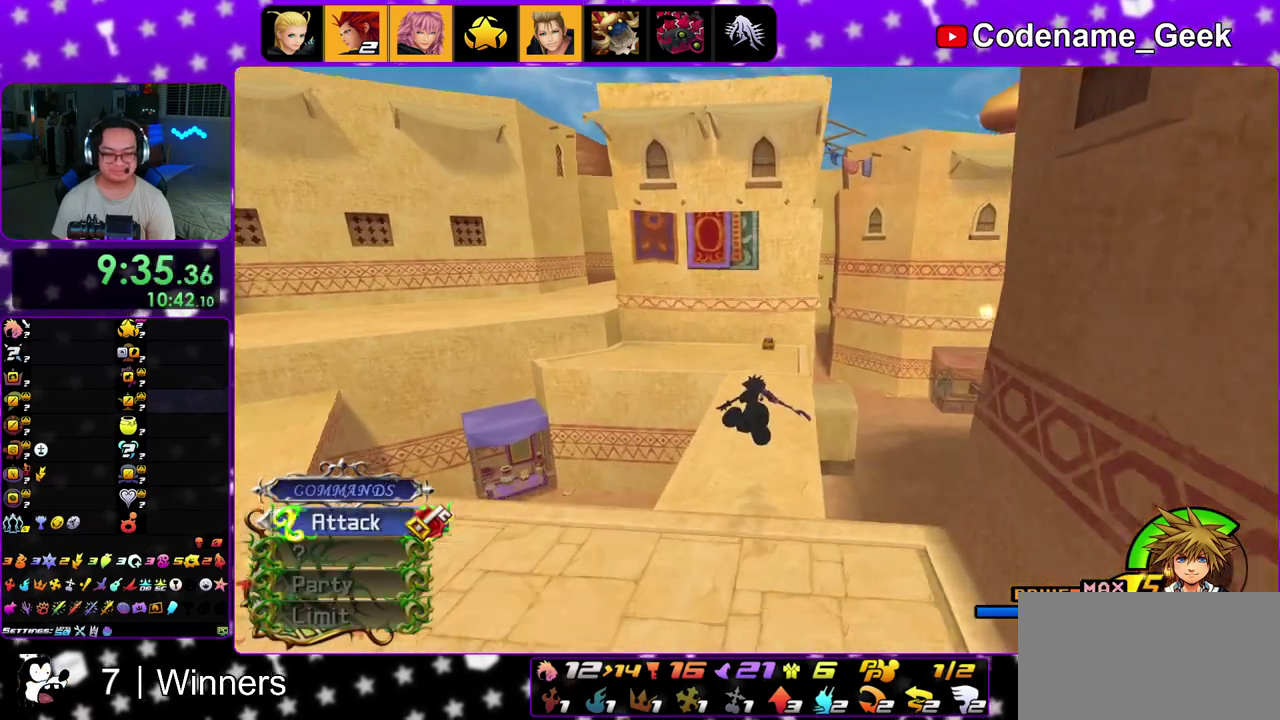
{"dt_ms": 400, "buttons": ["Y"], "left_stick": "up", "right_stick": "center", "events": []}
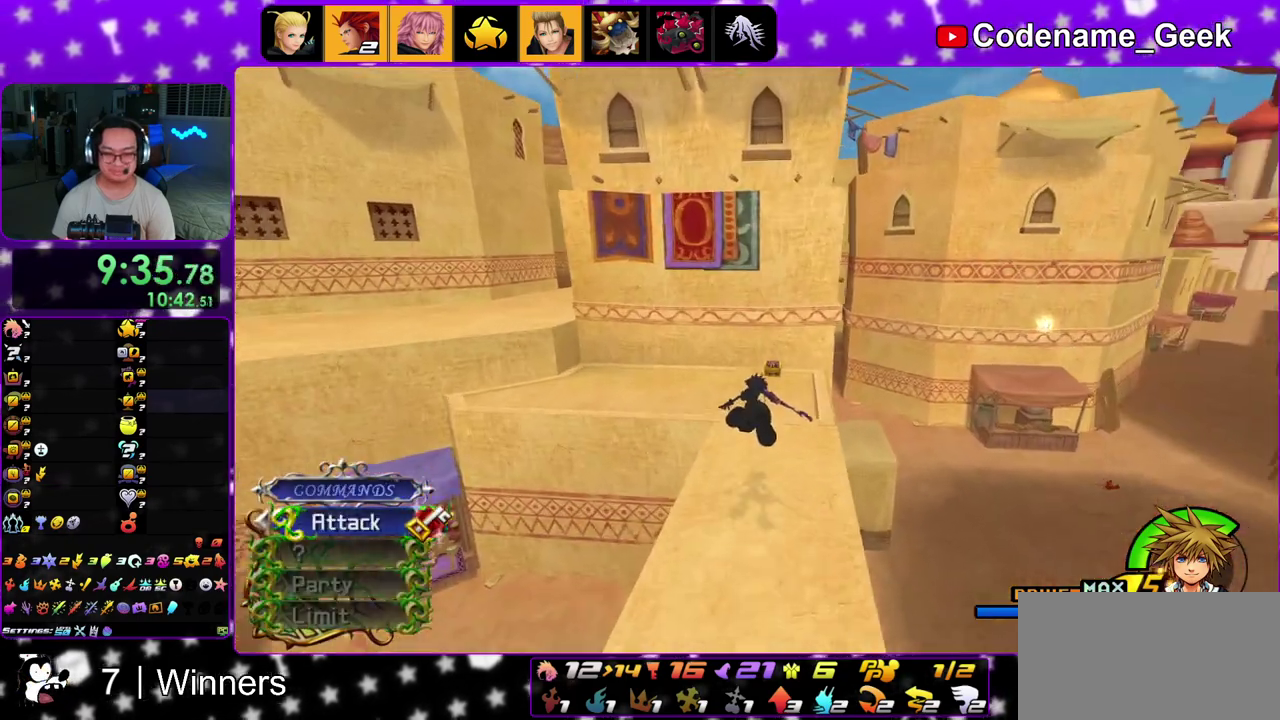
{"dt_ms": 700, "buttons": [], "left_stick": "up-right", "right_stick": "left", "events": [[233, "Y", "up"], [383, "right_stick", "left"], [450, "right_stick", "center"], [517, "left_stick", "up-right"], [550, "right_stick", "left"]]}
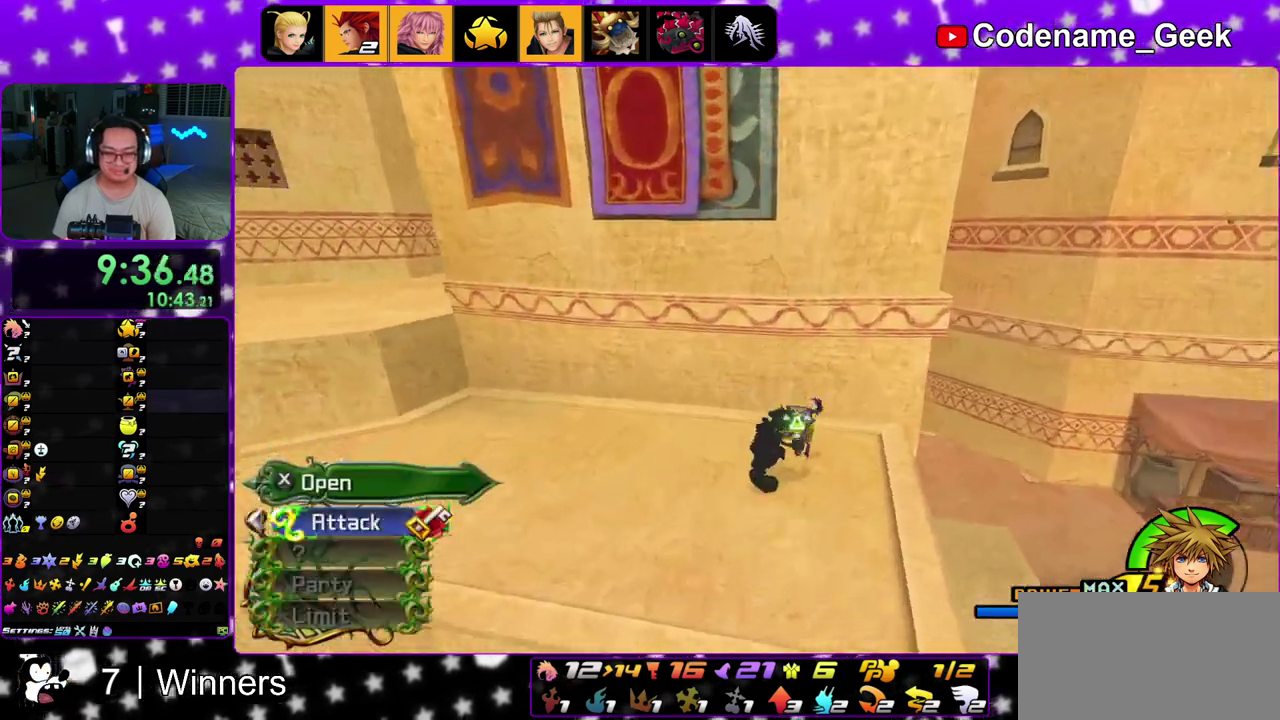
{"dt_ms": 300, "buttons": ["X"], "left_stick": "up-left", "right_stick": "left", "events": [[33, "left_stick", "up"], [100, "X", "down"], [117, "left_stick", "up-left"], [200, "X", "up"], [283, "X", "down"]]}
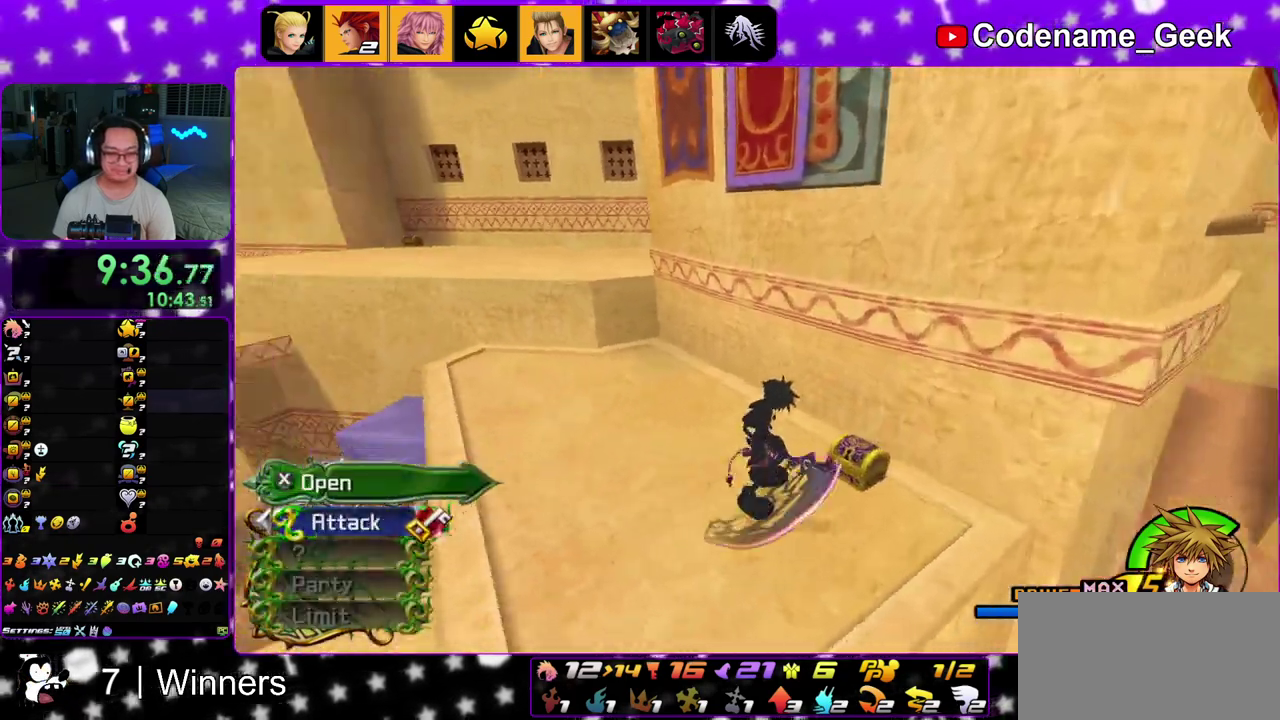
{"dt_ms": 500, "buttons": [], "left_stick": "center", "right_stick": "center"}